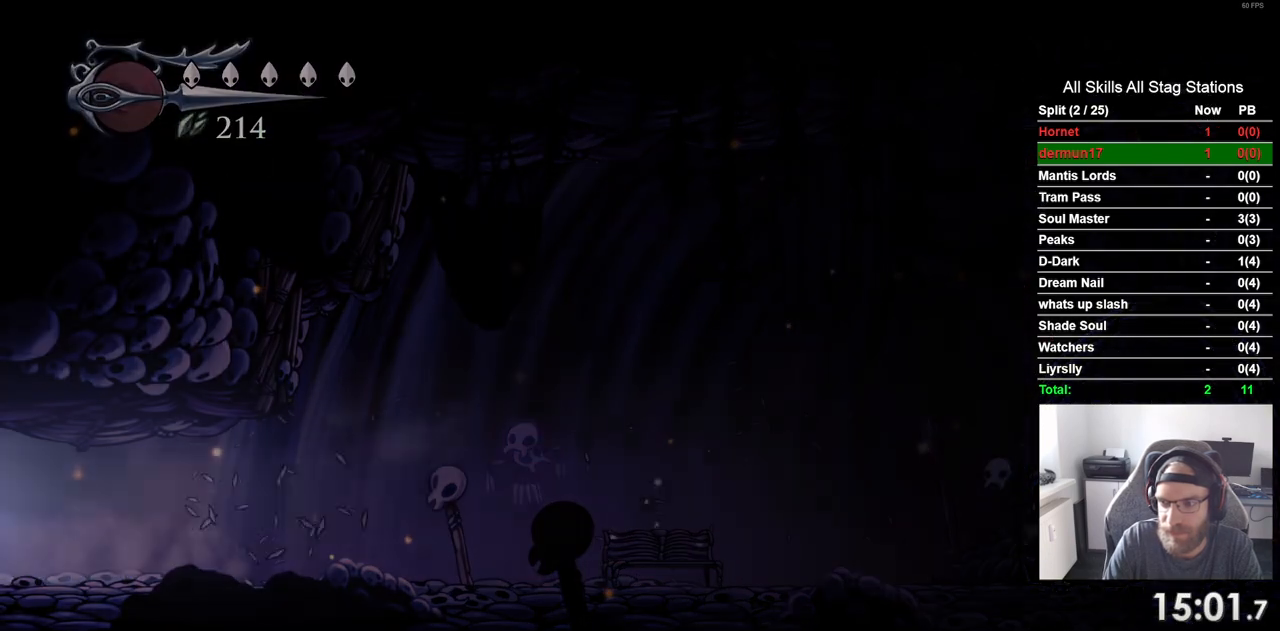
Gameplay with a controller (PlayStation layout); each line is a JSON object with the inputs held at the frame after it (dt_ms = milliseconds from this image to that frame). "events" lists button and stick changes between this image and that frame as [ms after this image, input, new state], when the widget could be followed in between. Not read: L3 R3.
{"dt_ms": 500, "buttons": ["DPAD_LEFT"], "left_stick": "center", "right_stick": "center", "events": []}
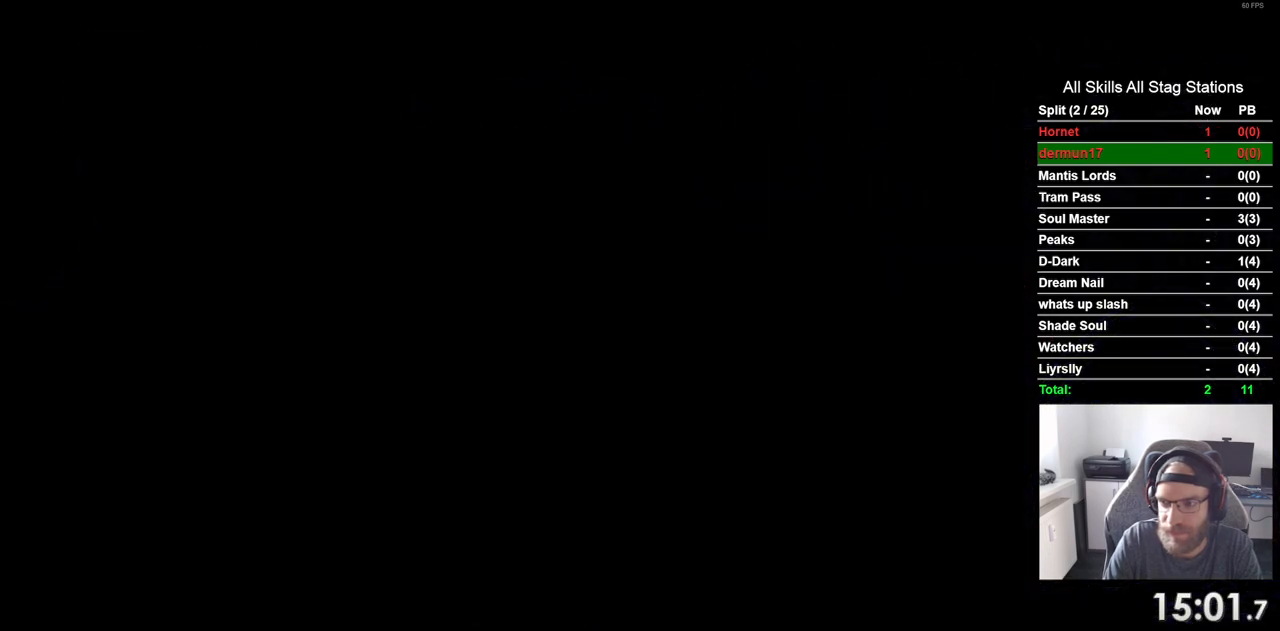
{"dt_ms": 500, "buttons": ["DPAD_LEFT"], "left_stick": "center", "right_stick": "center", "events": []}
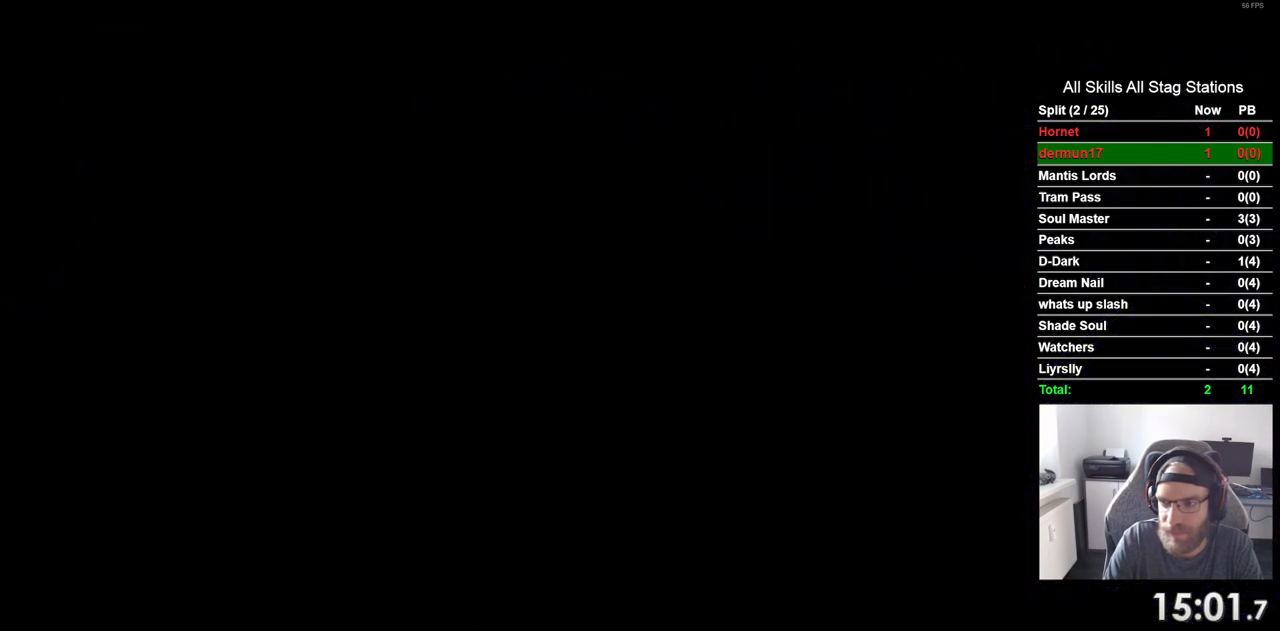
{"dt_ms": 500, "buttons": ["DPAD_LEFT"], "left_stick": "center", "right_stick": "center", "events": []}
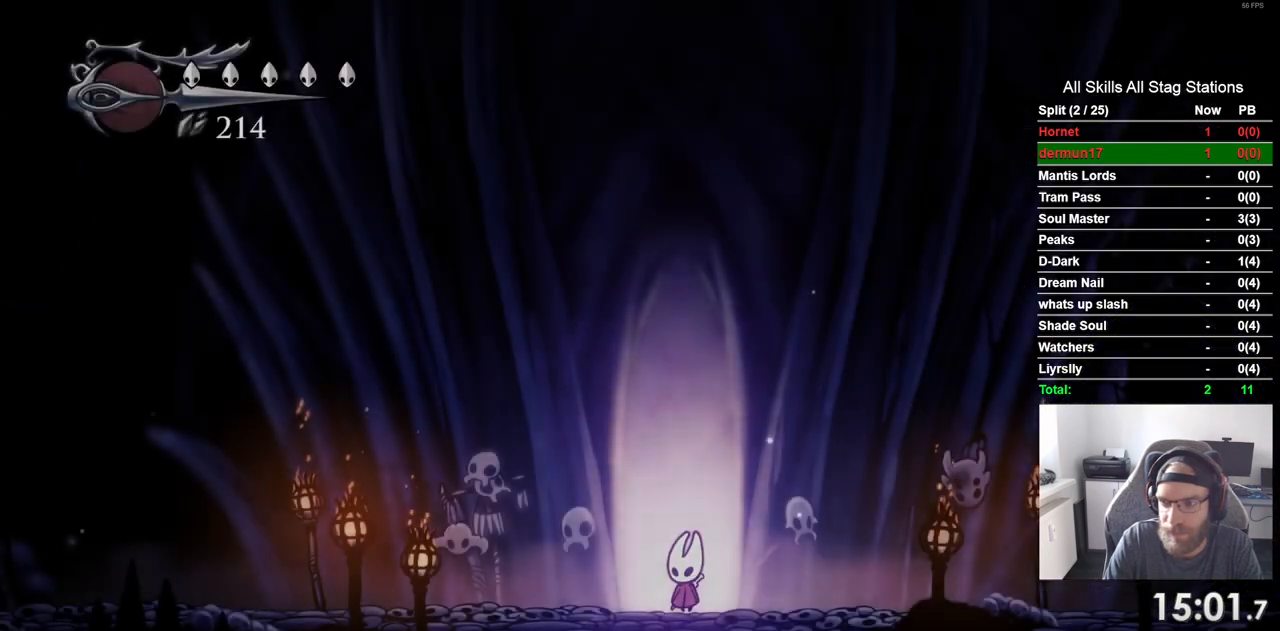
{"dt_ms": 500, "buttons": ["R2", "DPAD_LEFT"], "left_stick": "center", "right_stick": "center", "events": [[483, "R2", "down"]]}
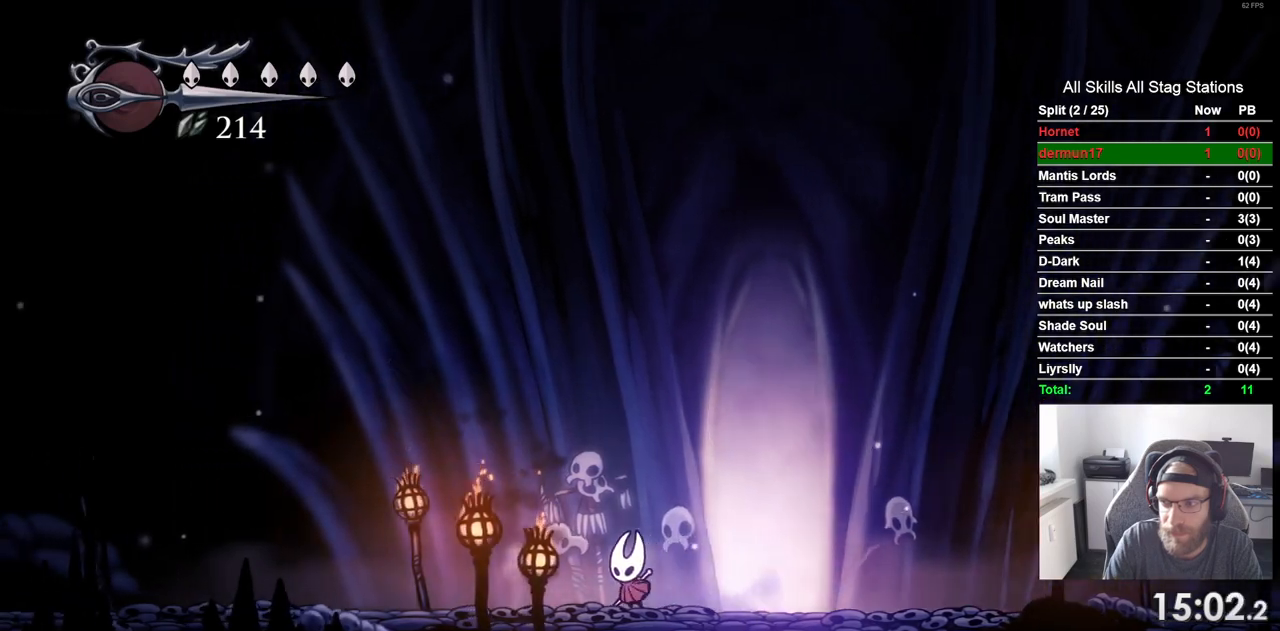
{"dt_ms": 500, "buttons": ["DPAD_LEFT"], "left_stick": "center", "right_stick": "center", "events": [[217, "R2", "up"]]}
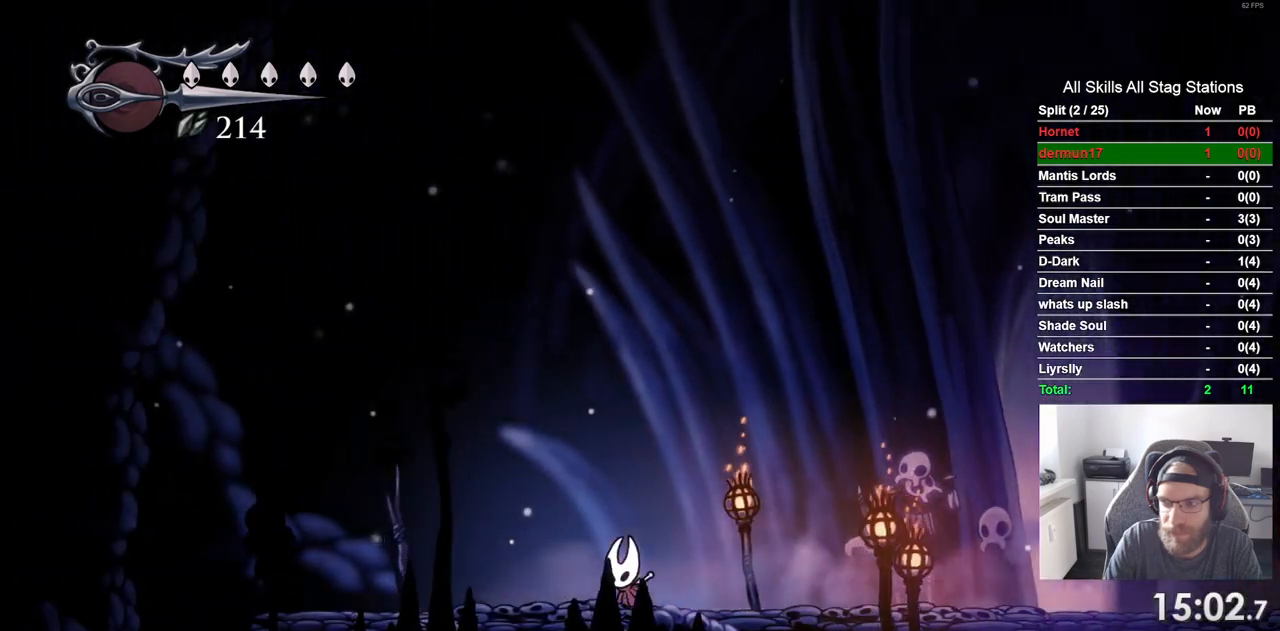
{"dt_ms": 500, "buttons": ["DPAD_LEFT"], "left_stick": "center", "right_stick": "center", "events": [[50, "R2", "down"], [267, "R2", "up"]]}
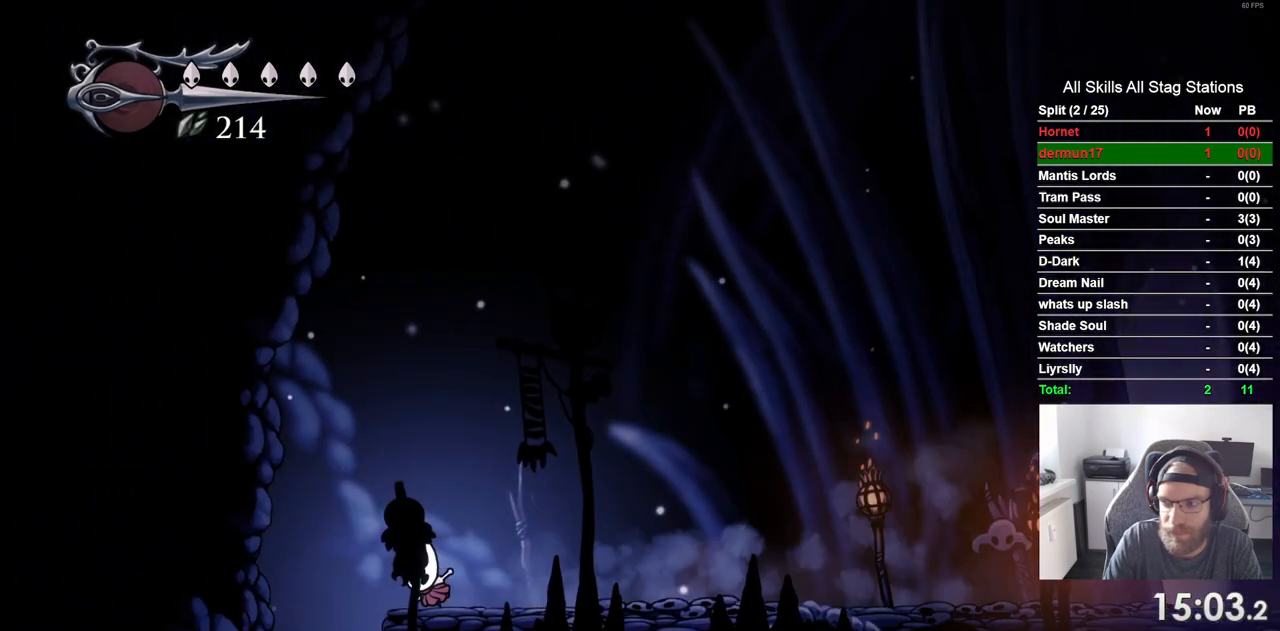
{"dt_ms": 500, "buttons": [], "left_stick": "center", "right_stick": "center", "events": [[283, "DPAD_LEFT", "up"]]}
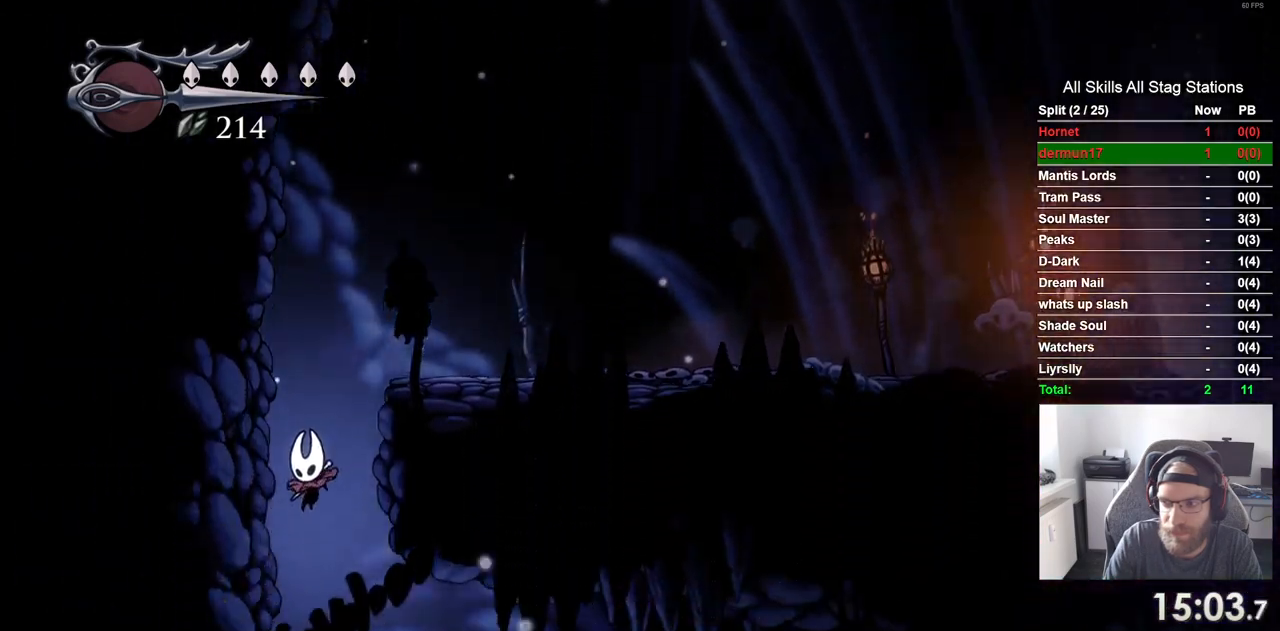
{"dt_ms": 1000, "buttons": ["DPAD_RIGHT"], "left_stick": "center", "right_stick": "center"}
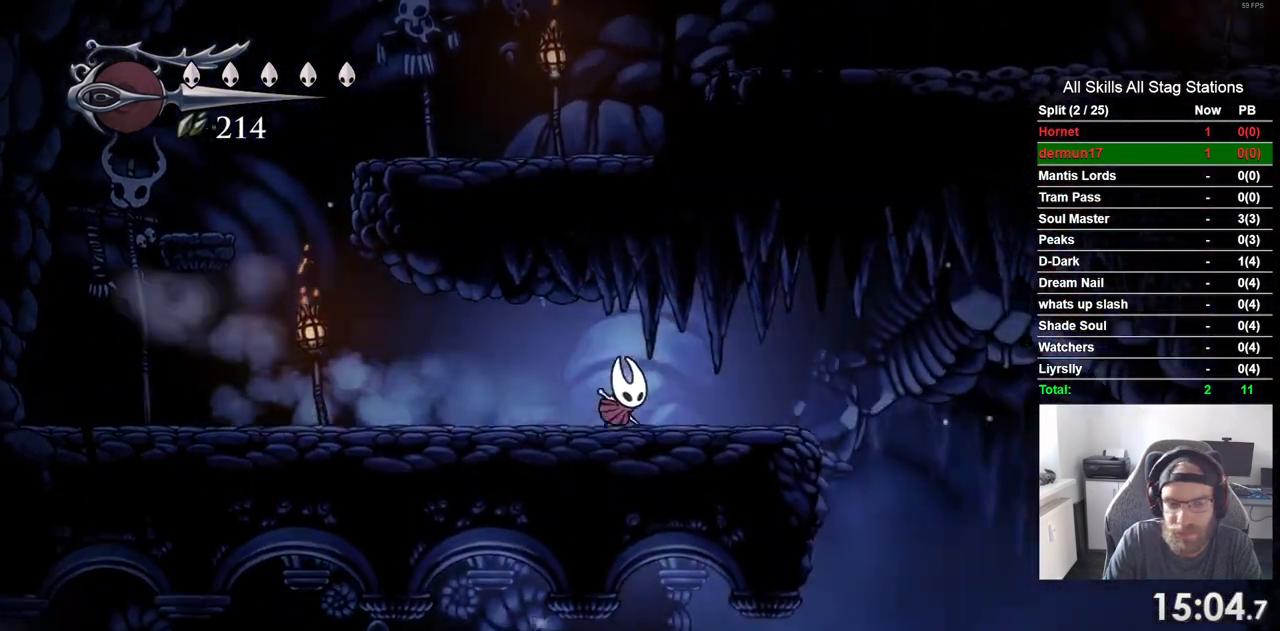
{"dt_ms": 1000, "buttons": ["DPAD_LEFT"], "left_stick": "center", "right_stick": "center"}
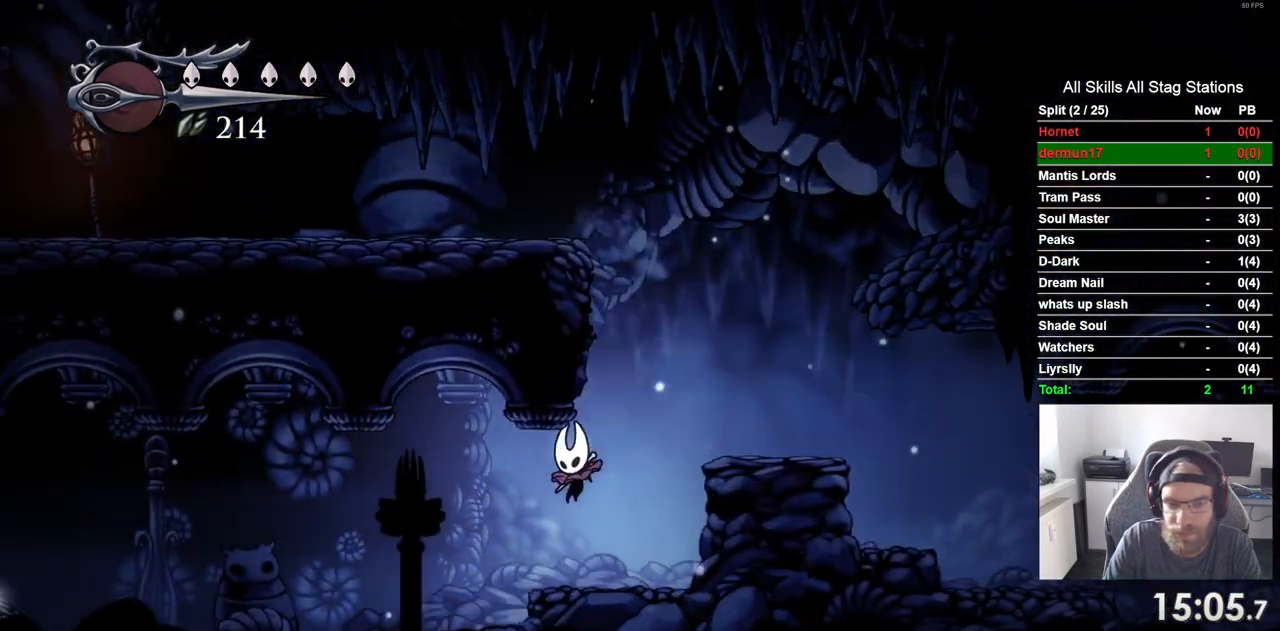
{"dt_ms": 500, "buttons": ["DPAD_LEFT"], "left_stick": "center", "right_stick": "center", "events": [[17, "R2", "down"], [250, "R2", "up"]]}
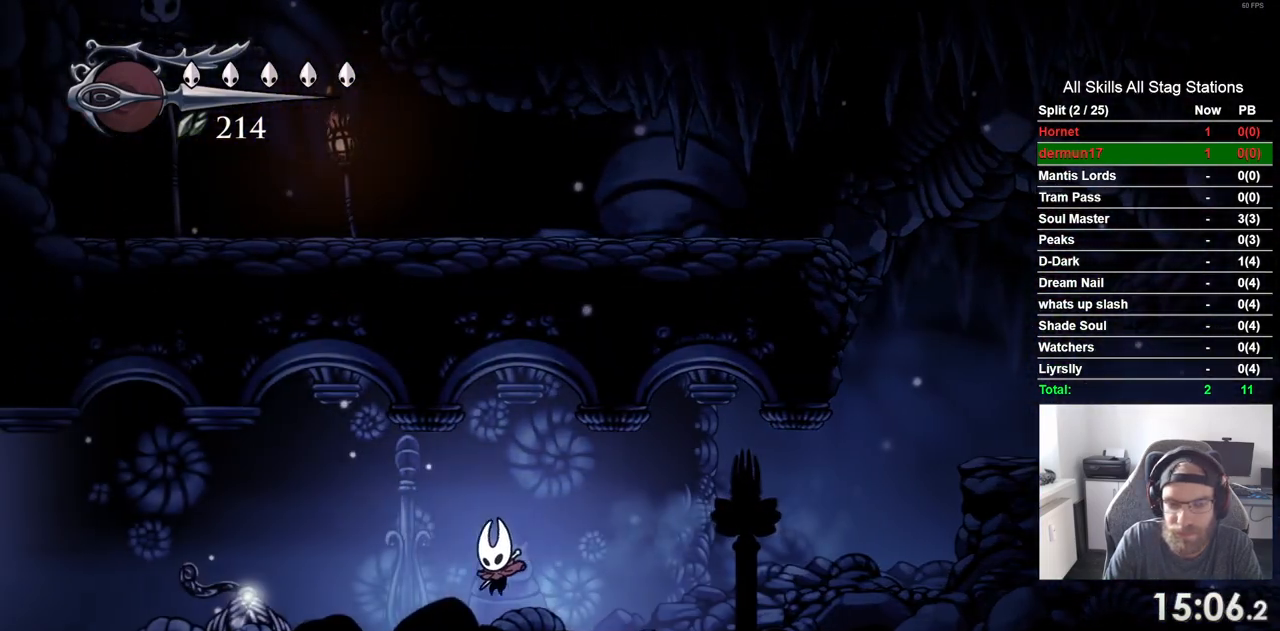
{"dt_ms": 500, "buttons": ["DPAD_LEFT"], "left_stick": "center", "right_stick": "center", "events": [[67, "R2", "down"], [267, "R2", "up"]]}
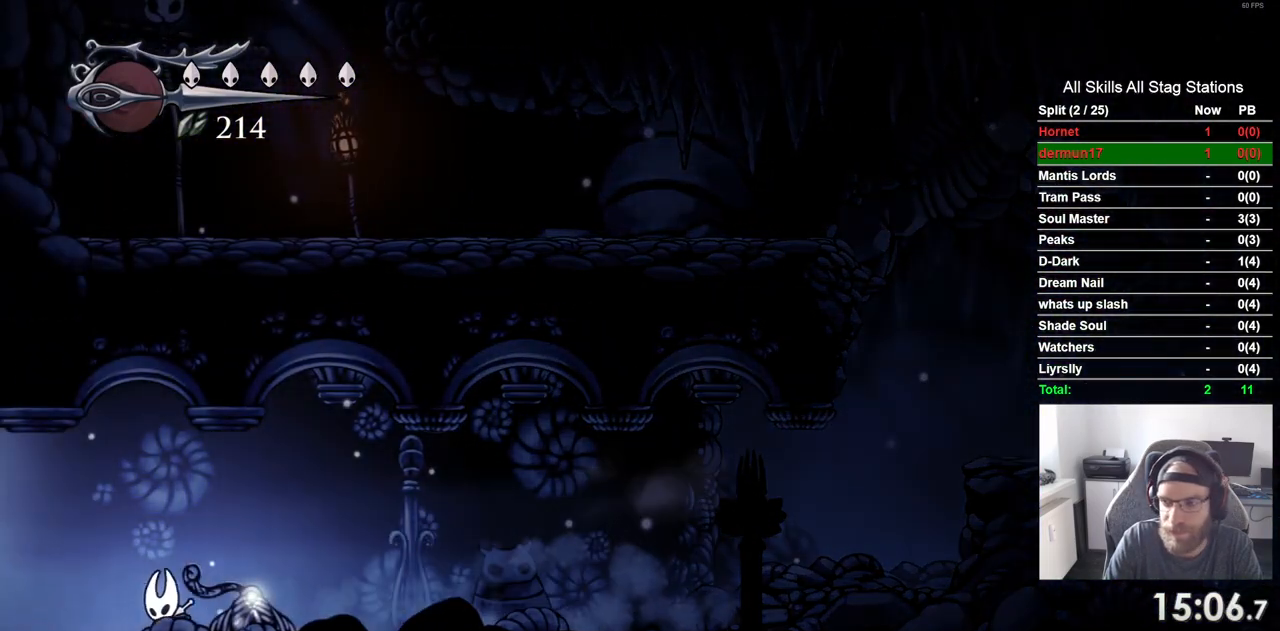
{"dt_ms": 500, "buttons": [], "left_stick": "center", "right_stick": "center", "events": [[150, "R2", "down"], [317, "R2", "up"], [417, "DPAD_LEFT", "up"]]}
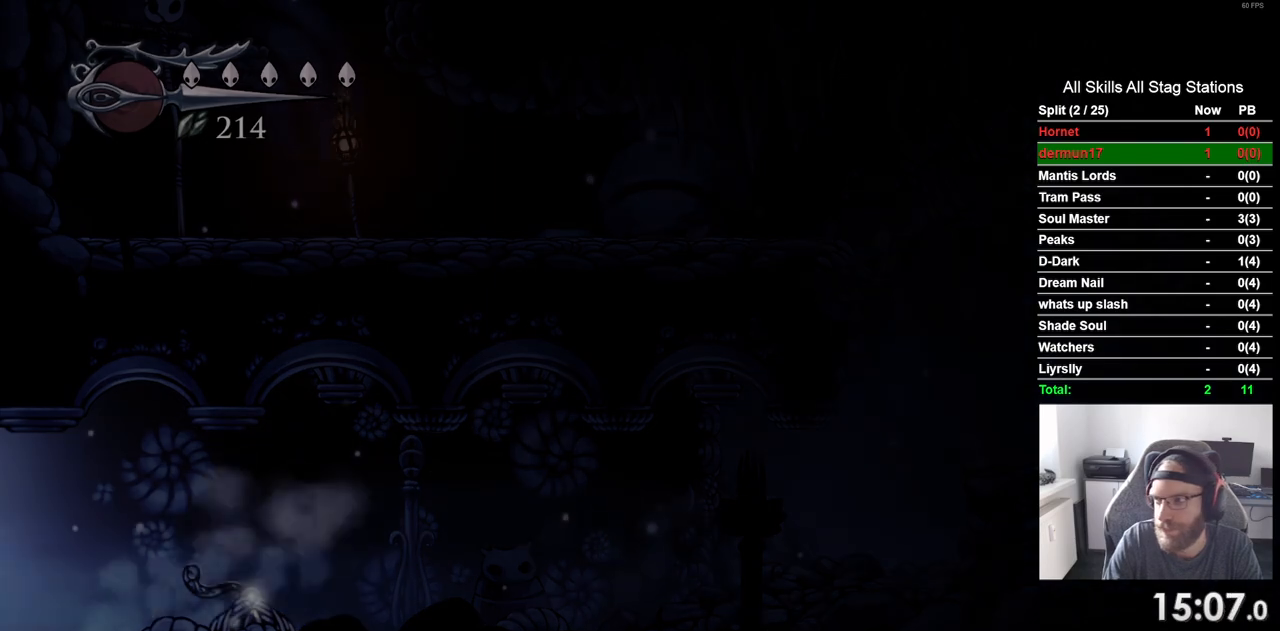
{"dt_ms": 500, "buttons": ["DPAD_LEFT"], "left_stick": "center", "right_stick": "center", "events": [[183, "DPAD_LEFT", "down"]]}
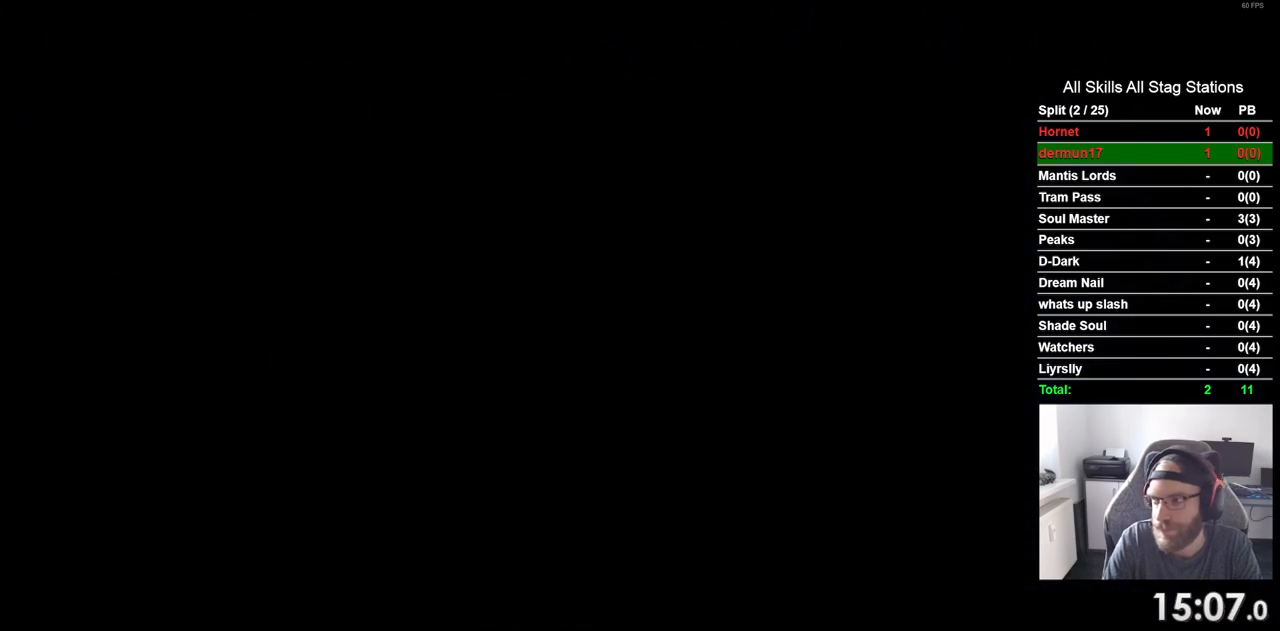
{"dt_ms": 500, "buttons": ["DPAD_LEFT"], "left_stick": "center", "right_stick": "center", "events": []}
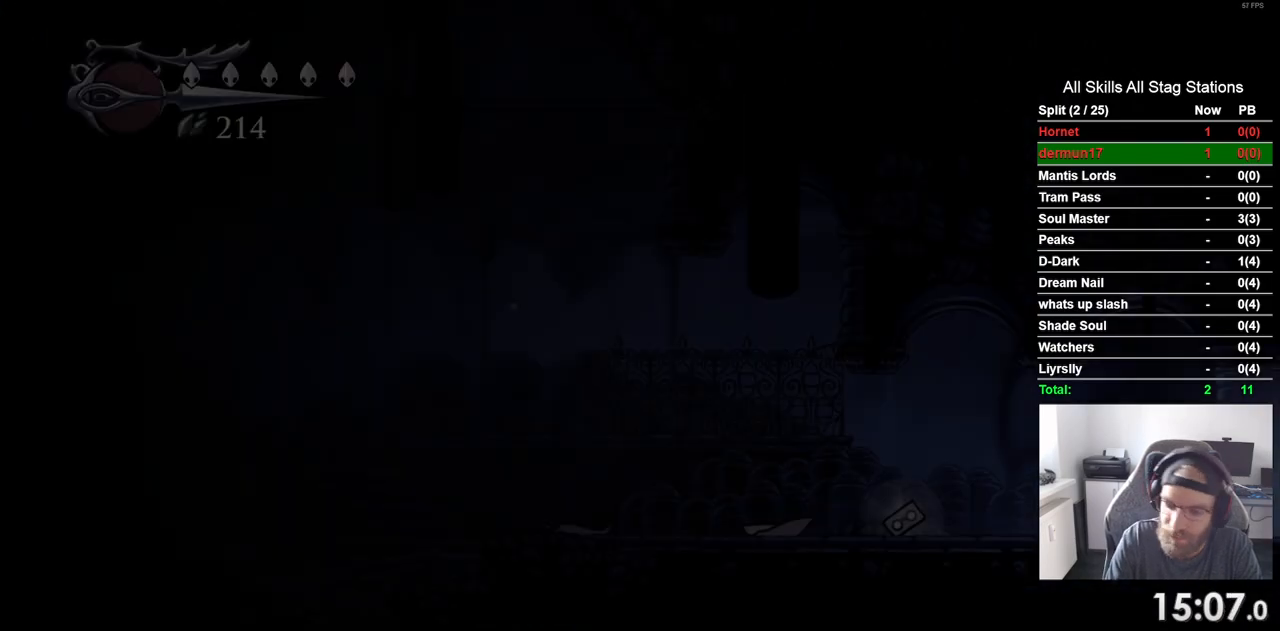
{"dt_ms": 500, "buttons": ["DPAD_LEFT"], "left_stick": "center", "right_stick": "center", "events": []}
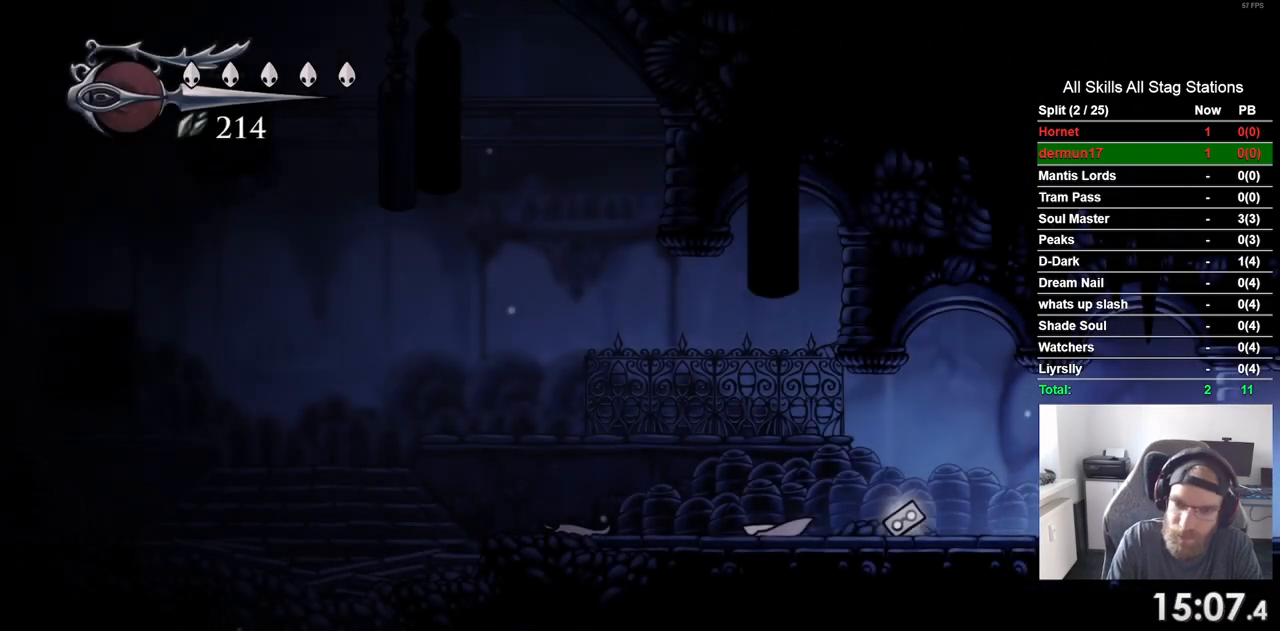
{"dt_ms": 500, "buttons": ["R2", "DPAD_LEFT"], "left_stick": "center", "right_stick": "center", "events": [[367, "R2", "down"]]}
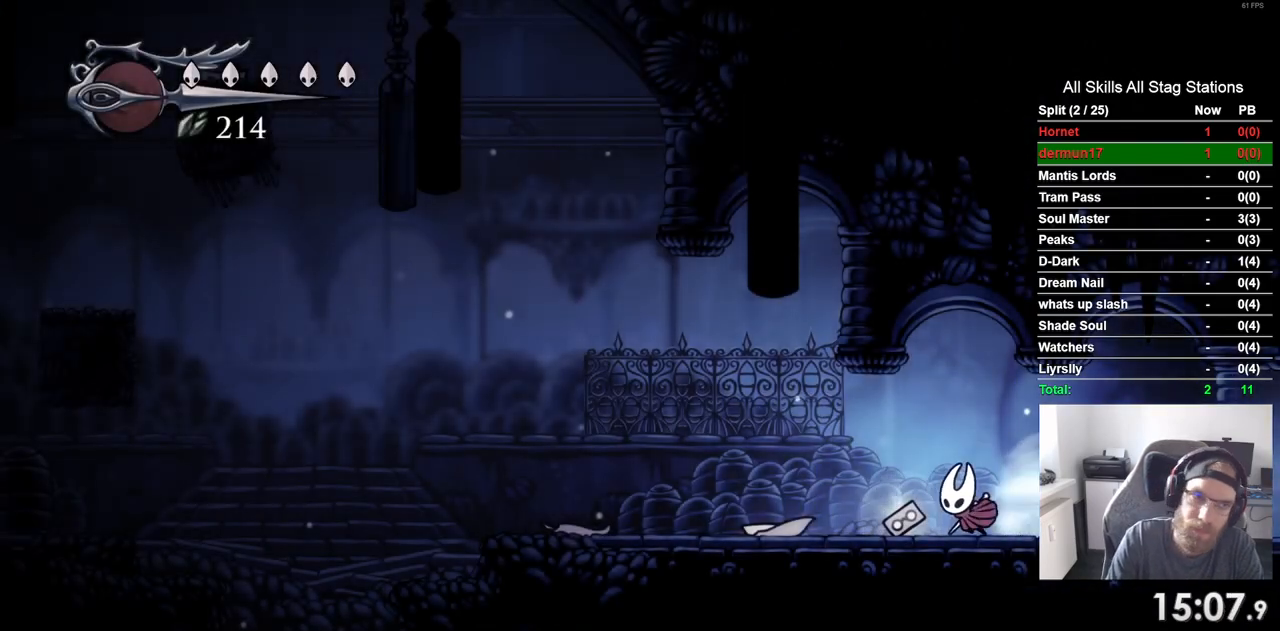
{"dt_ms": 500, "buttons": ["R2", "DPAD_LEFT"], "left_stick": "center", "right_stick": "center", "events": [[50, "R2", "up"], [450, "R2", "down"]]}